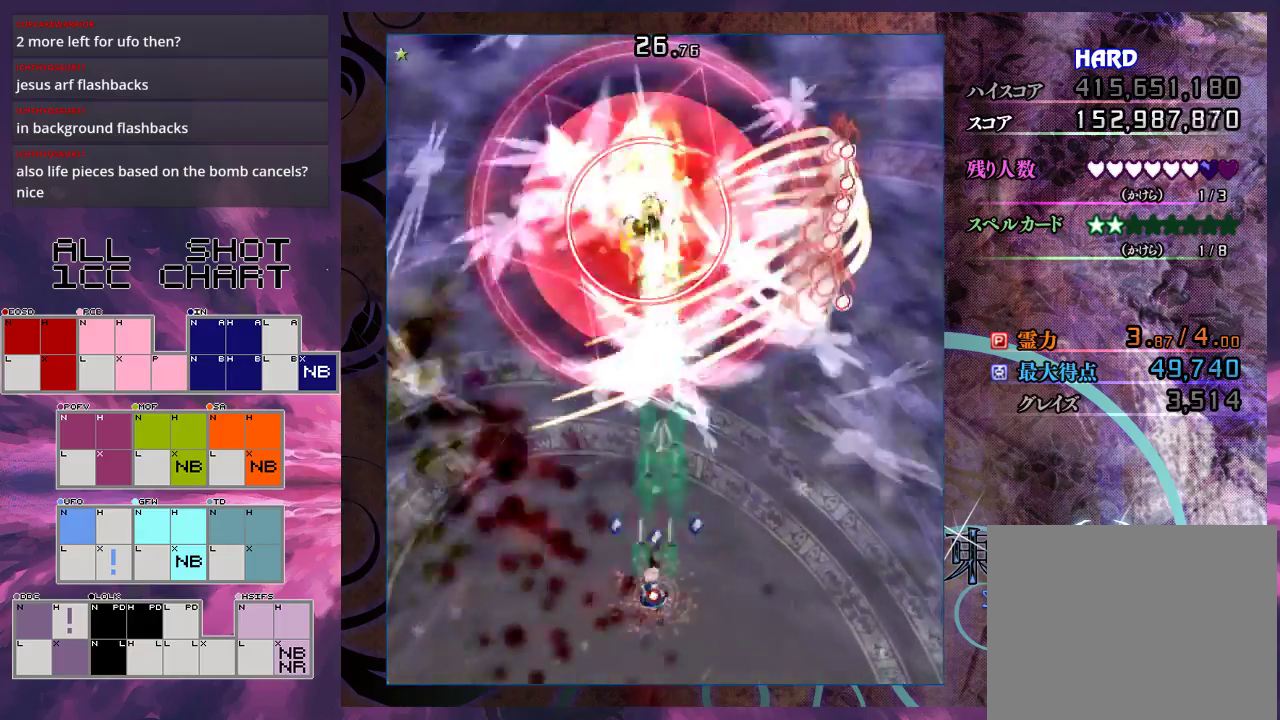
Gameplay with a controller (Xbox layout); each line is a JSON object with the inputs held at the frame after it (dt_ms = milliseconds from this image to that frame). "events" lists button and stick changes between this image and that frame as [ms after this image, input, new state], when the widget could be followed in between. Not read: L3 R3 right_stick.
{"dt_ms": 600, "buttons": ["X", "L1"], "left_stick": "center", "events": [[100, "left_stick", "center"]]}
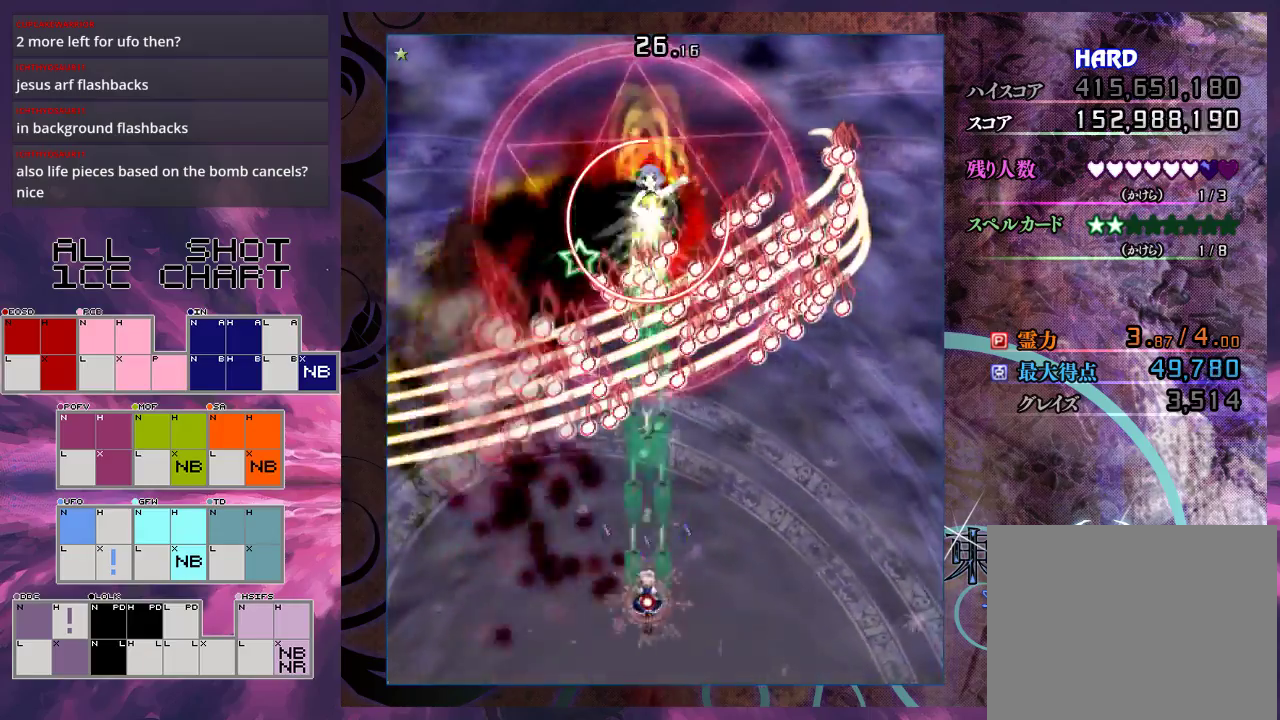
{"dt_ms": 500, "buttons": ["X", "L1"], "left_stick": "down-left", "events": [[433, "left_stick", "down-left"]]}
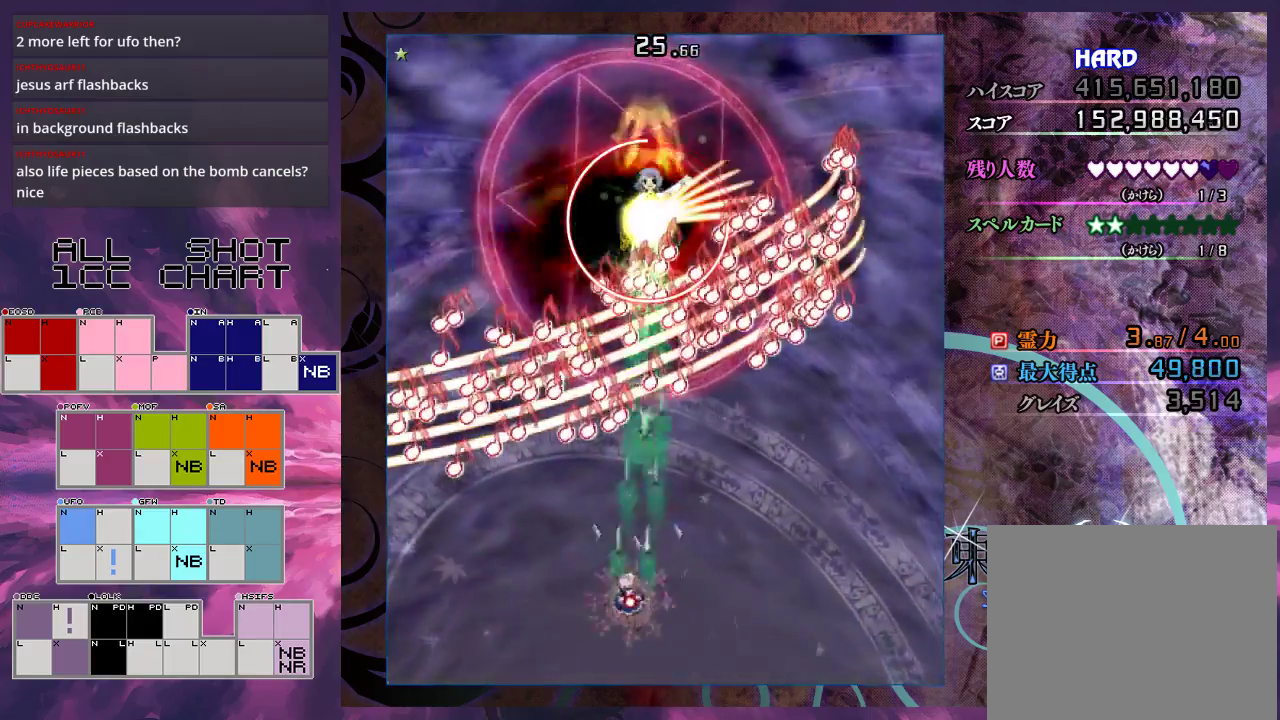
{"dt_ms": 300, "buttons": ["X", "L1"], "left_stick": "up", "events": [[67, "left_stick", "center"], [267, "left_stick", "up"]]}
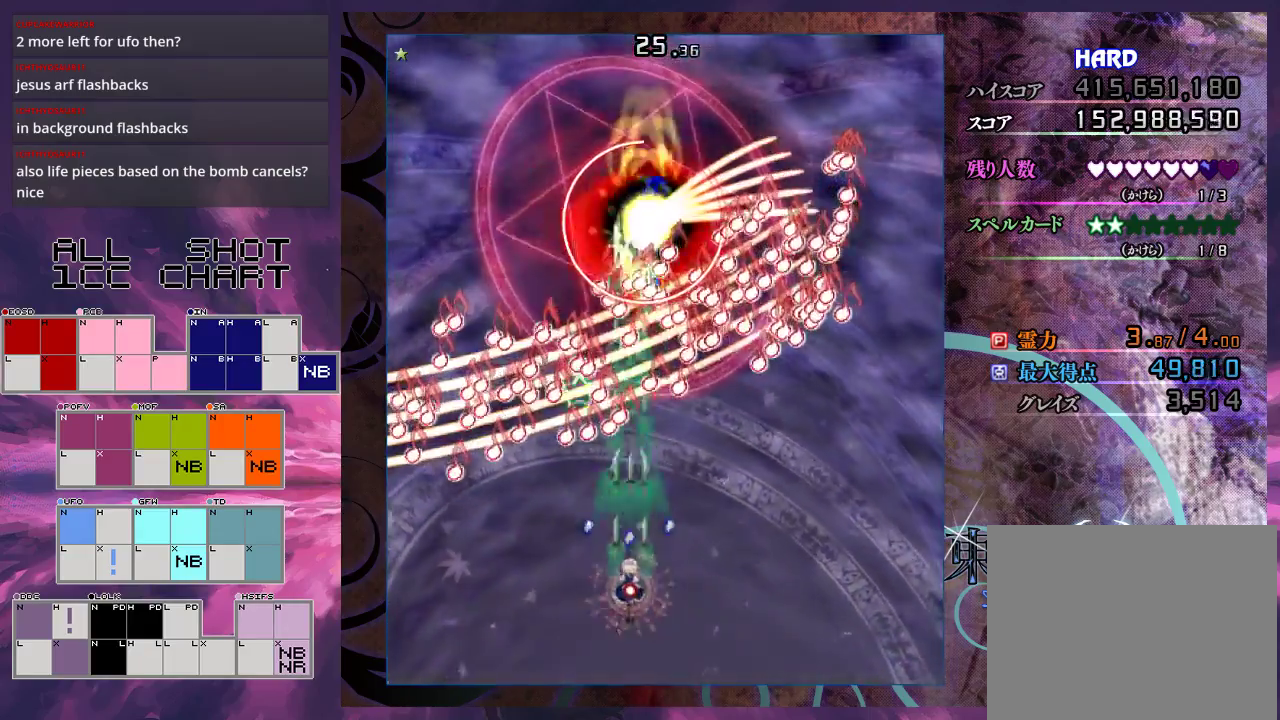
{"dt_ms": 800, "buttons": ["X", "L1"], "left_stick": "right", "events": [[133, "left_stick", "center"], [300, "left_stick", "up-left"], [367, "left_stick", "up"], [500, "left_stick", "center"], [700, "left_stick", "right"]]}
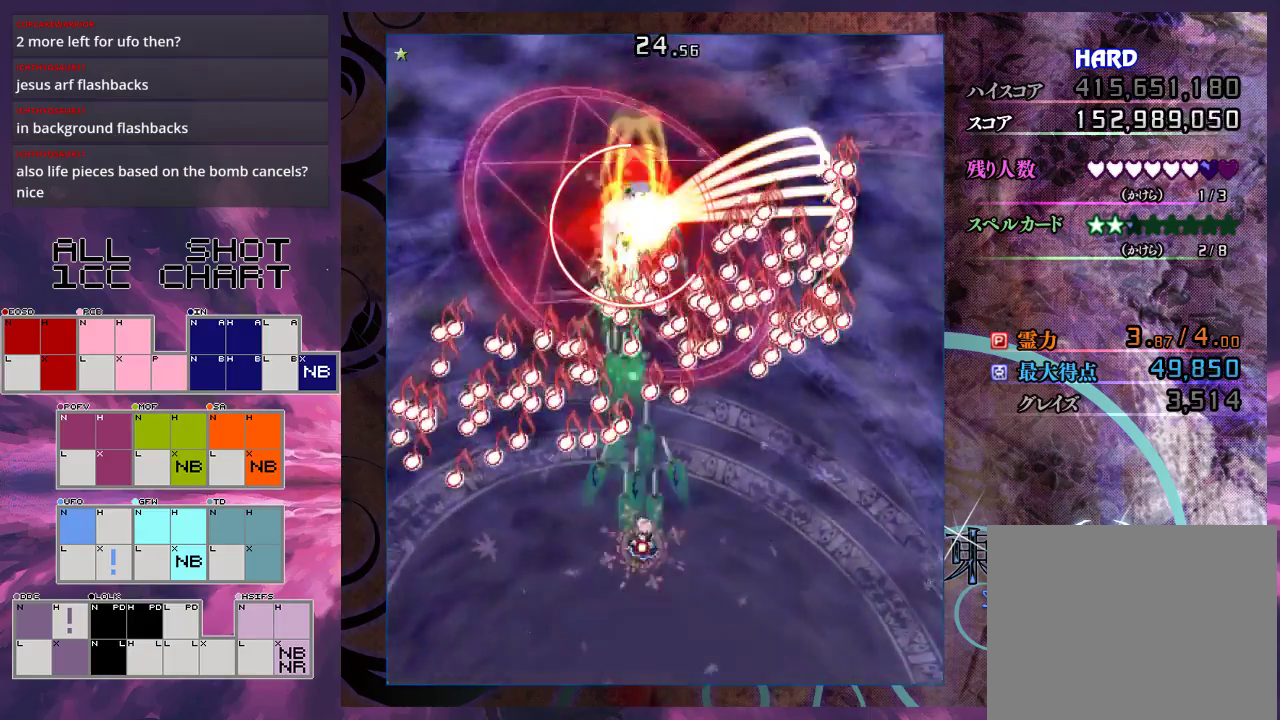
{"dt_ms": 300, "buttons": ["X"], "left_stick": "center", "events": [[33, "left_stick", "down-right"], [100, "left_stick", "down"], [167, "left_stick", "down-right"], [233, "left_stick", "center"], [300, "L1", "up"]]}
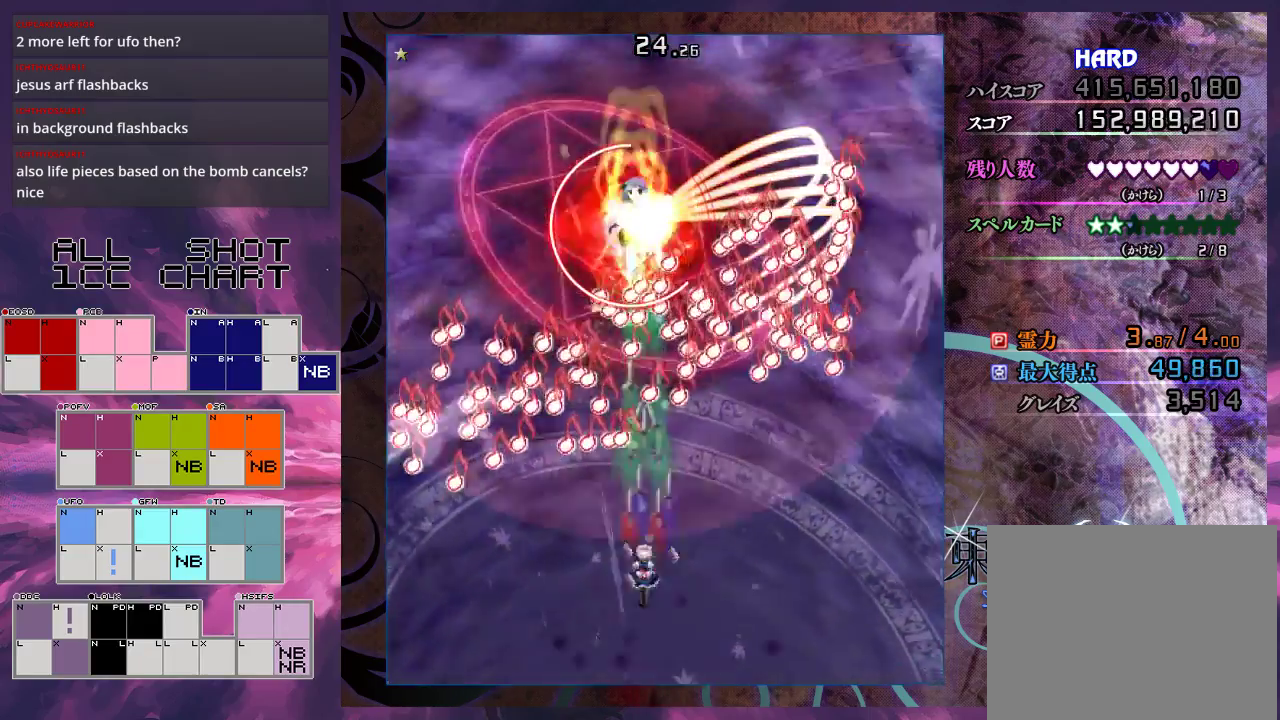
{"dt_ms": 700, "buttons": ["X", "L1"], "left_stick": "up-right", "events": [[200, "L1", "down"], [200, "left_stick", "down"], [333, "left_stick", "center"], [633, "left_stick", "right"], [700, "left_stick", "up-right"]]}